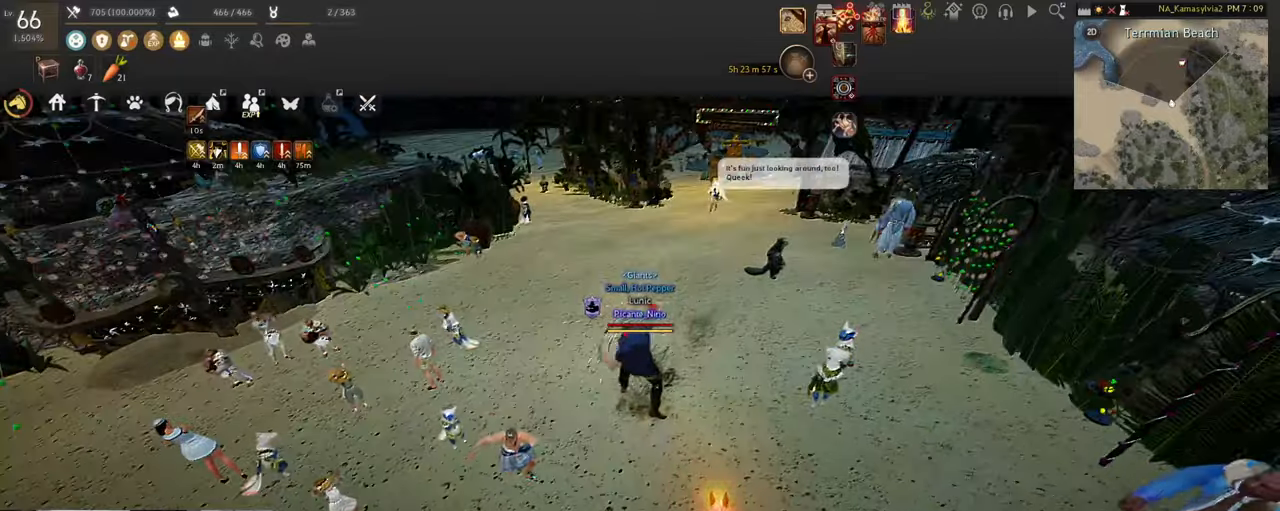
Gameplay with keyboard and mouse; each line is a JSON object with the keys and mouse buttons held at the frame after it. "events" lists presses ("down") and releases ("up") of "a", "c", "d", "e", "f", "q", "s", "shift", "space", "tab", "w", "x", "z", "mouse_left" and "mouse_right" between this image and that frame as [ms after this image, input, new state], when the widget could be followed in between. "mouse_left", "mouse_right" = the "left", "right" buttons of the "mouse" list. No other keys are recorded. Mouse movement is not recorded.
{"keys": [], "mouse": ["left"], "events": [[419, "mouse_left", "down"]]}
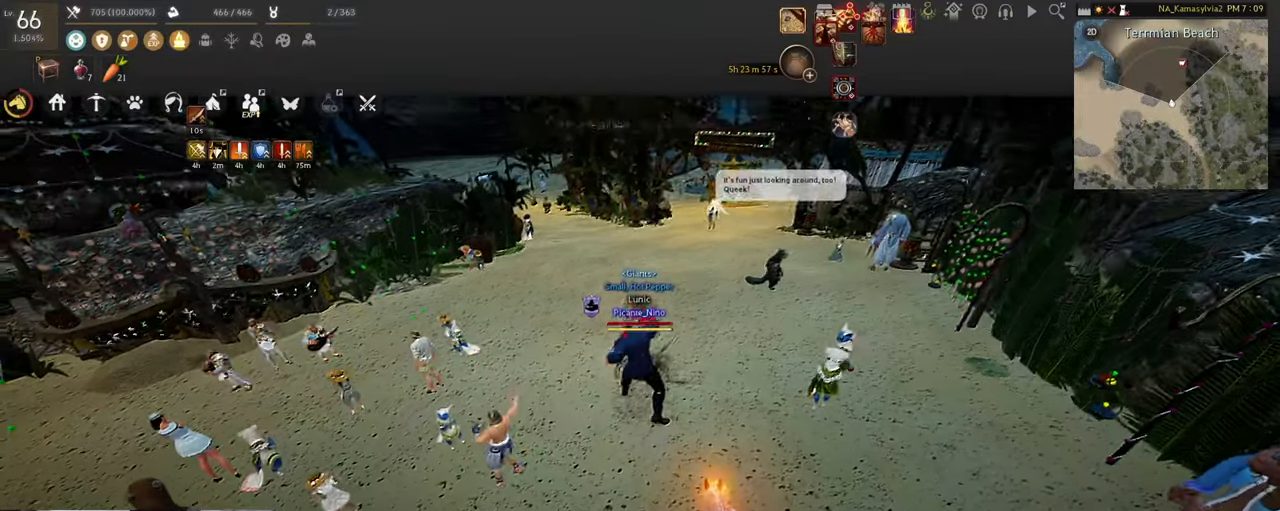
{"keys": [], "mouse": ["left"], "events": []}
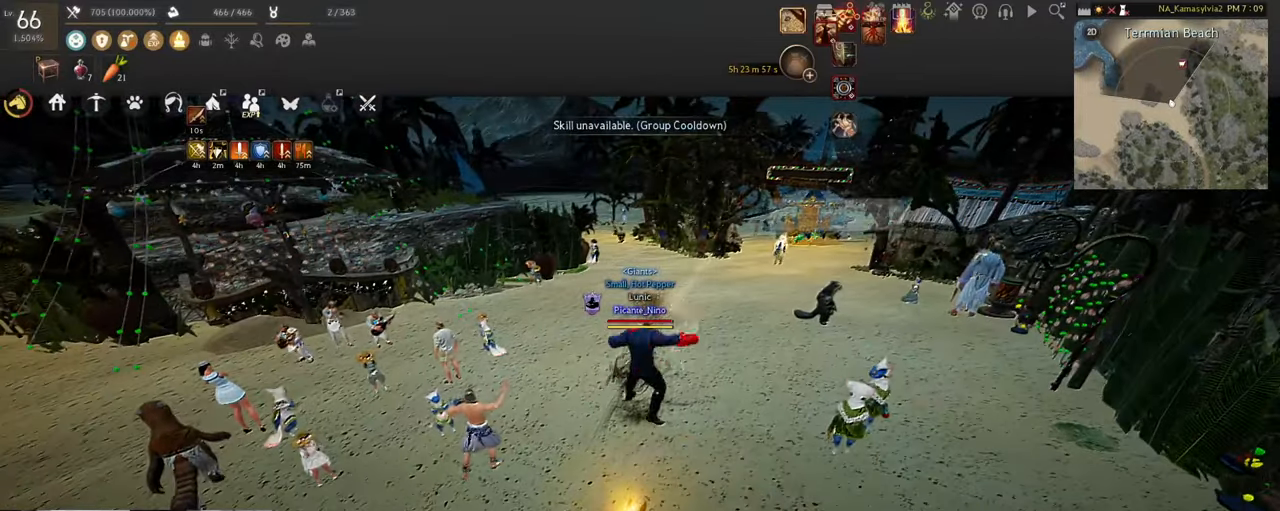
{"keys": [], "mouse": [], "events": [[100, "mouse_left", "up"]]}
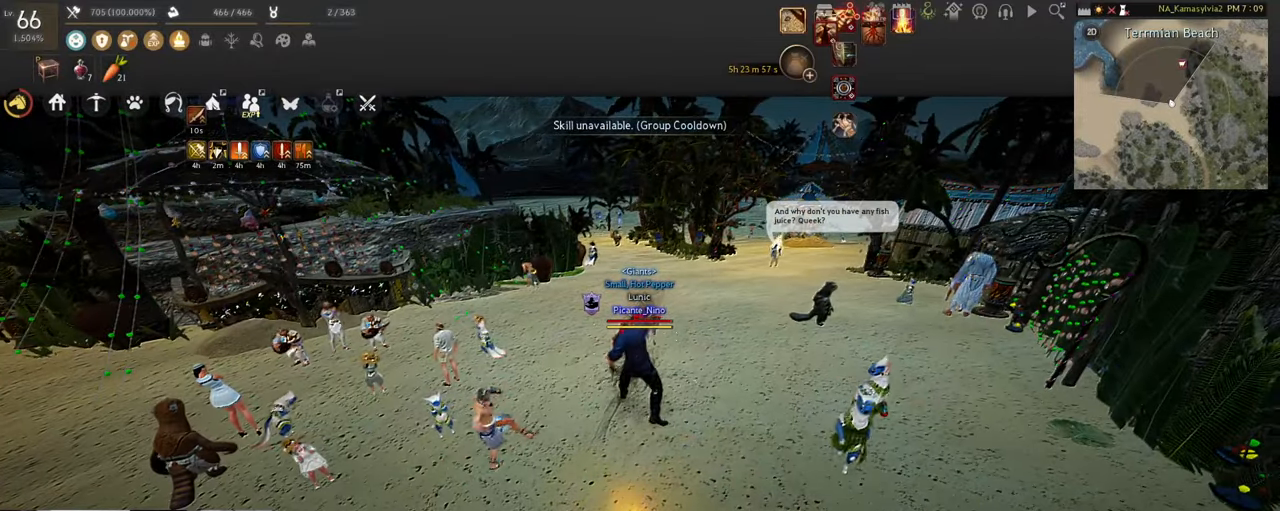
{"keys": [], "mouse": [], "events": []}
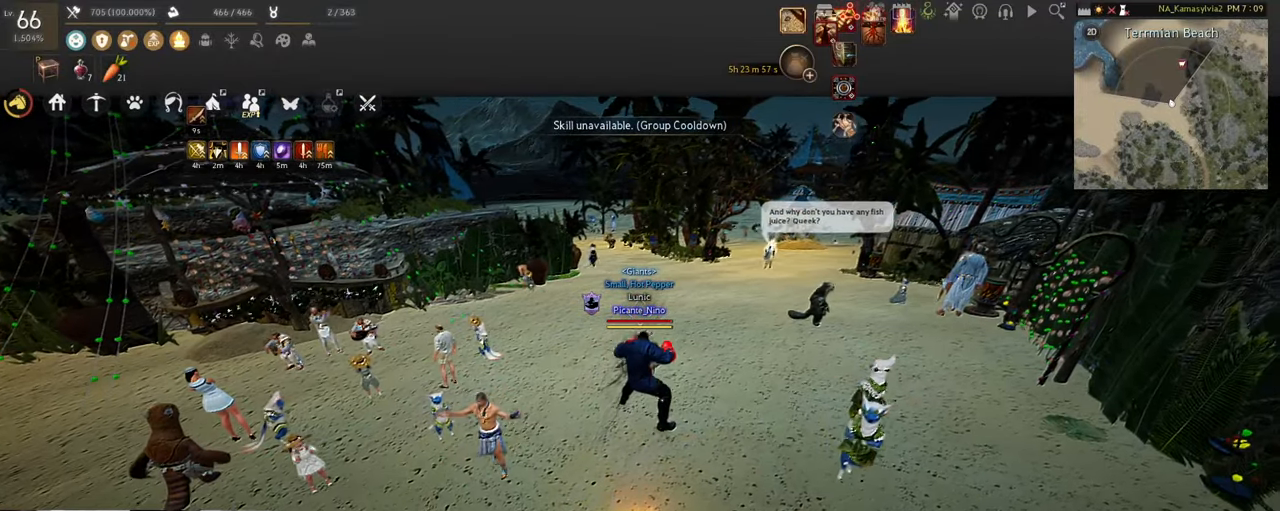
{"keys": [], "mouse": ["left"]}
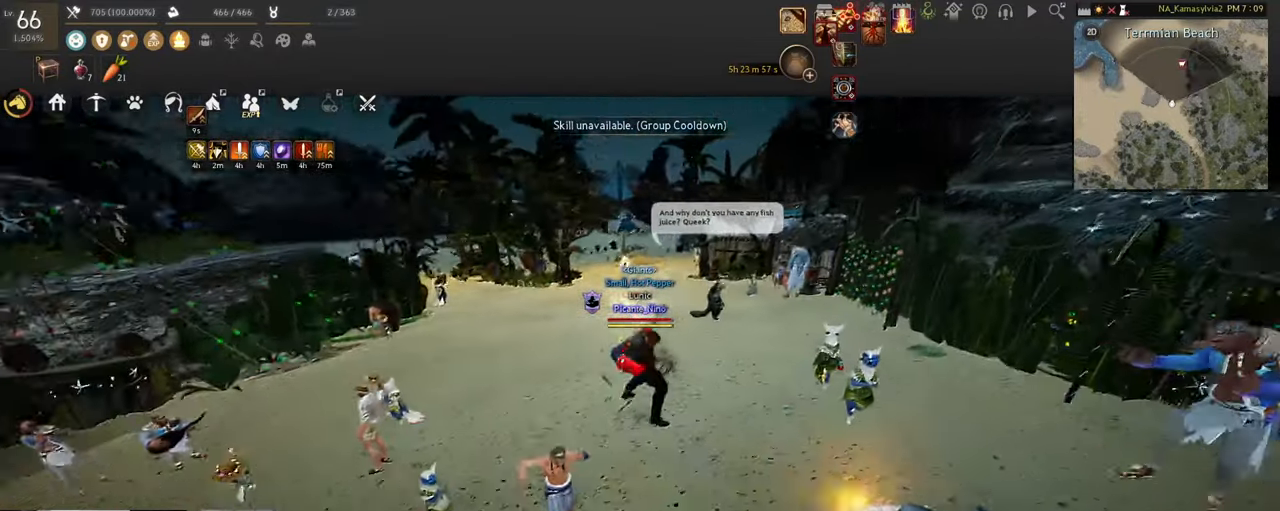
{"keys": ["d"], "mouse": ["left", "right"], "events": [[151, "a", "down"], [252, "mouse_right", "down"], [335, "mouse_left", "up"], [453, "a", "up"], [469, "d", "down"], [503, "mouse_left", "down"]]}
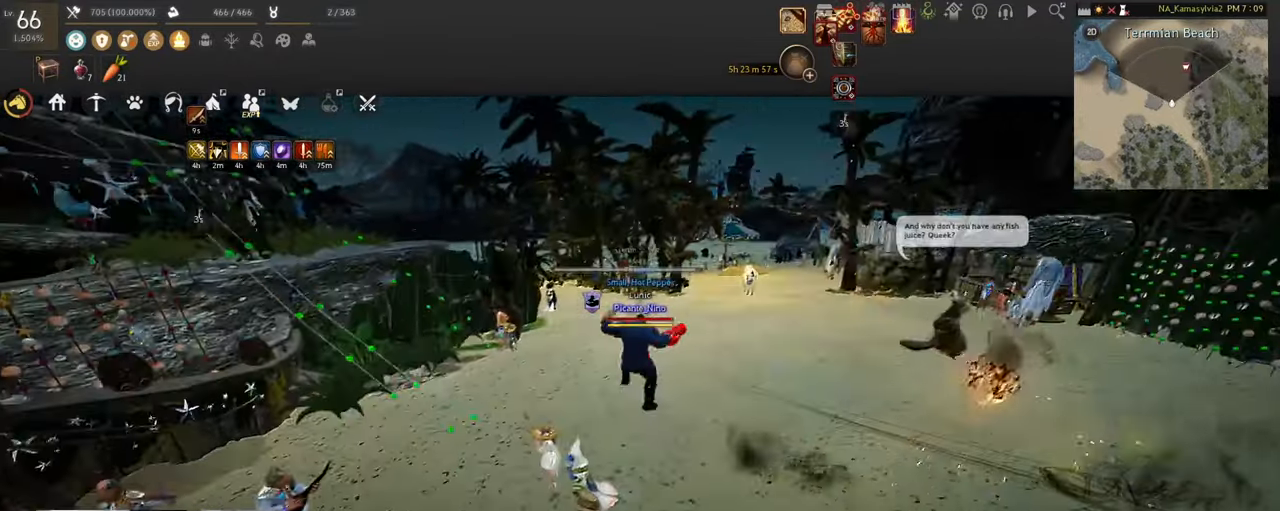
{"keys": [], "mouse": [], "events": [[268, "d", "up"], [302, "mouse_right", "up"], [469, "mouse_left", "up"]]}
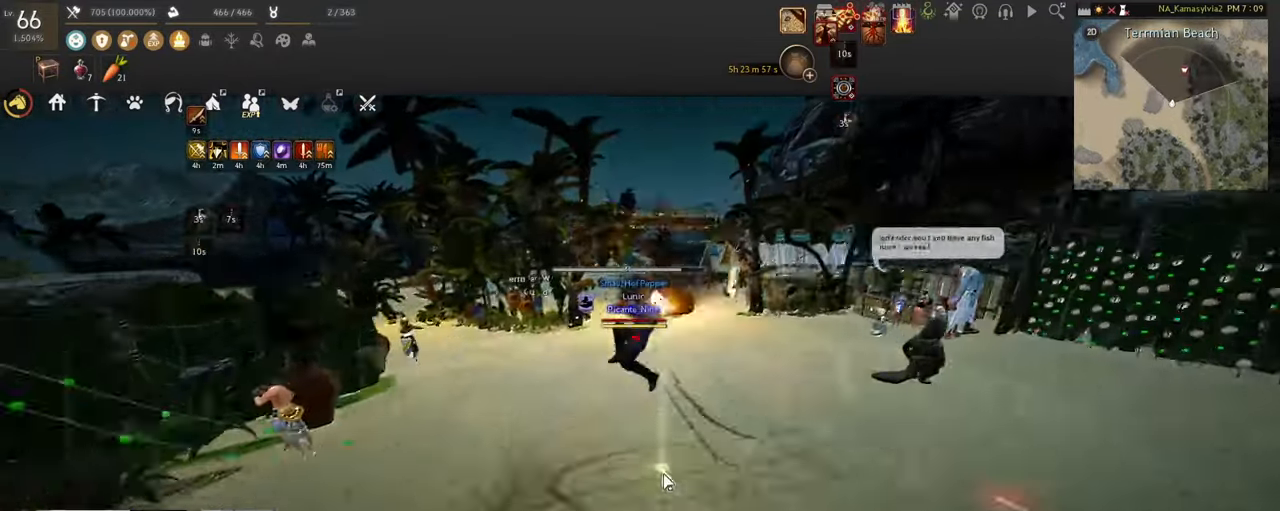
{"keys": [], "mouse": ["left"], "events": [[83, "f", "down"], [83, "s", "down"], [368, "f", "up"], [368, "s", "up"], [435, "mouse_left", "down"]]}
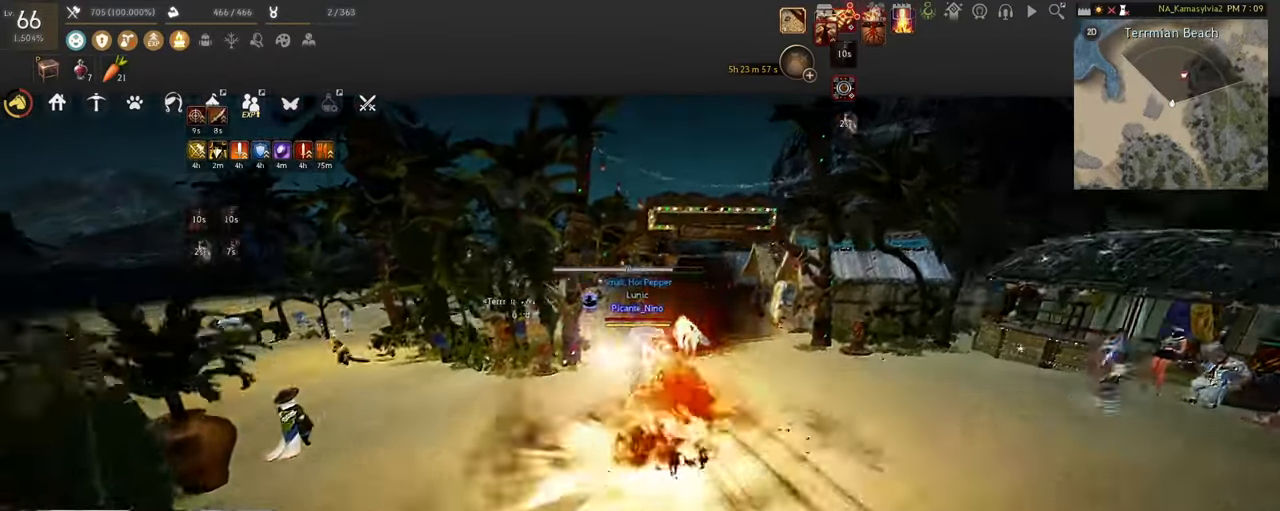
{"keys": [], "mouse": [], "events": [[185, "mouse_left", "up"]]}
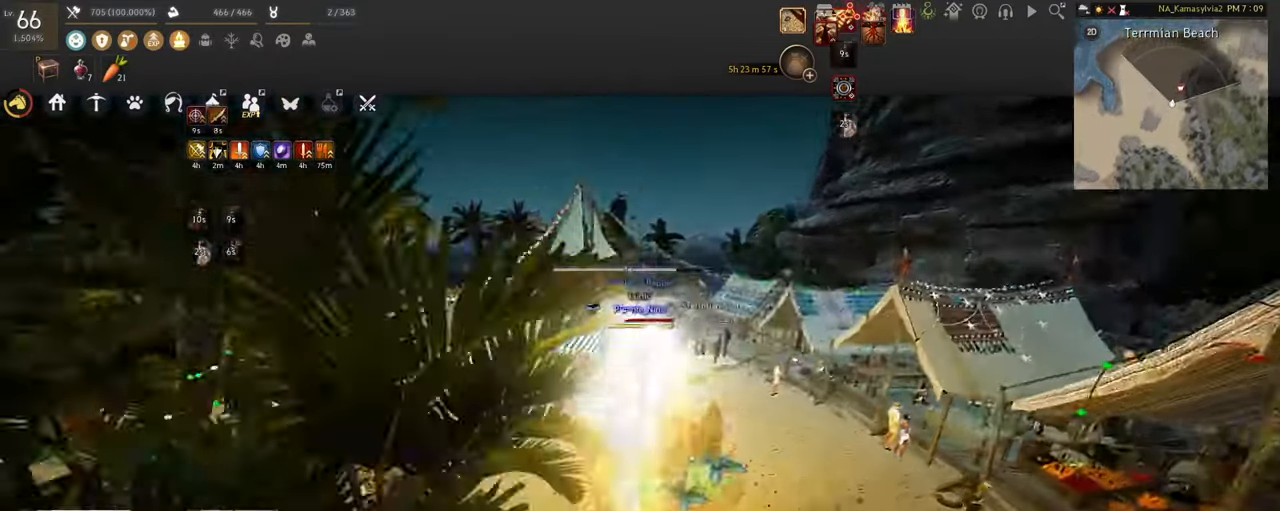
{"keys": ["w"], "mouse": ["right"]}
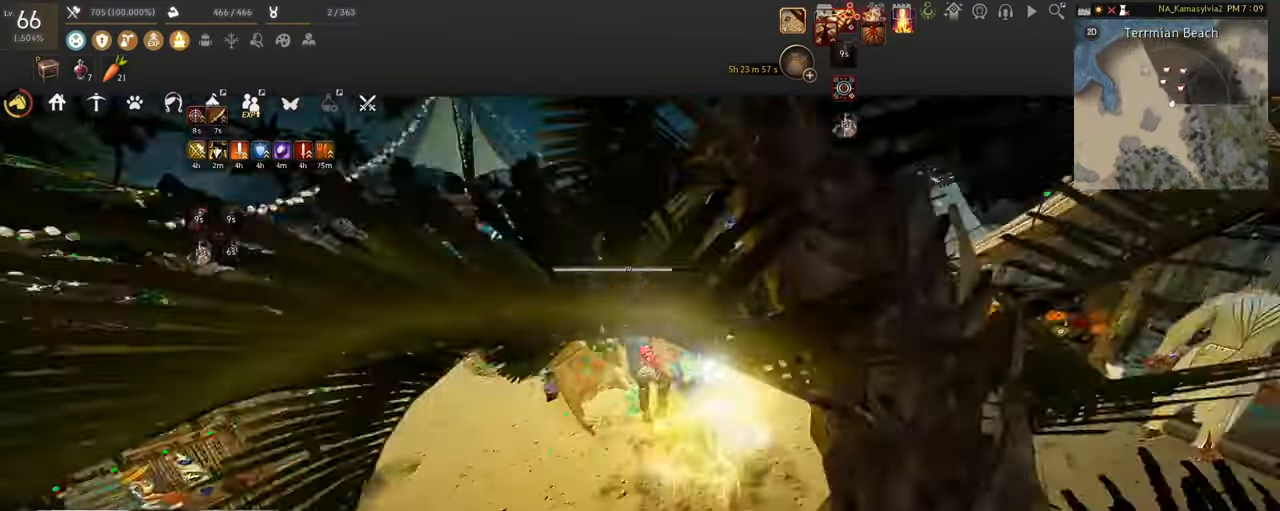
{"keys": [], "mouse": [], "events": [[16, "mouse_right", "up"], [285, "w", "up"]]}
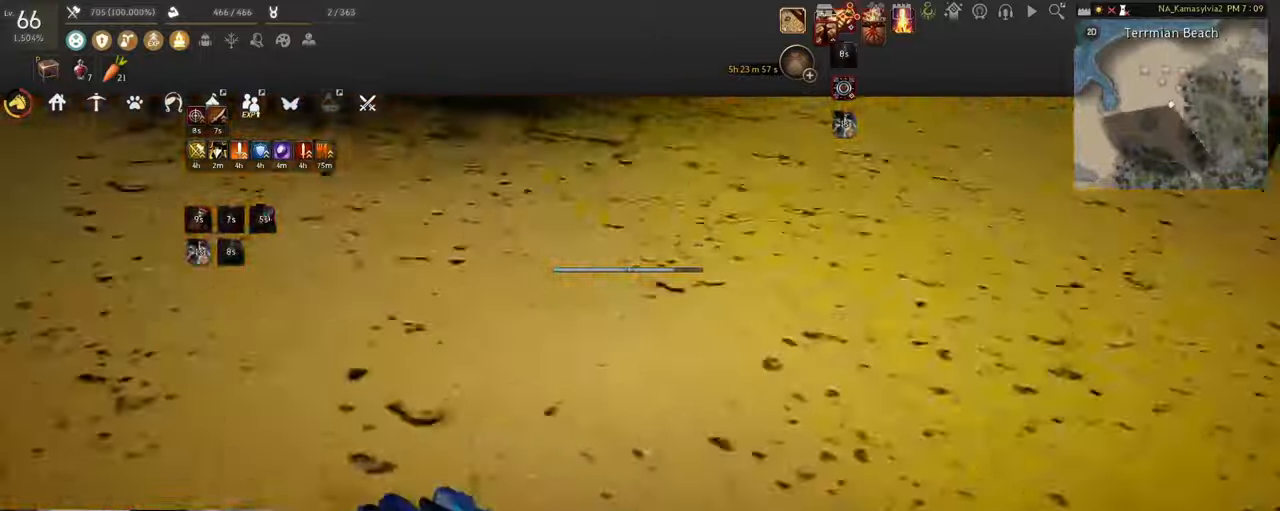
{"keys": [], "mouse": [], "events": []}
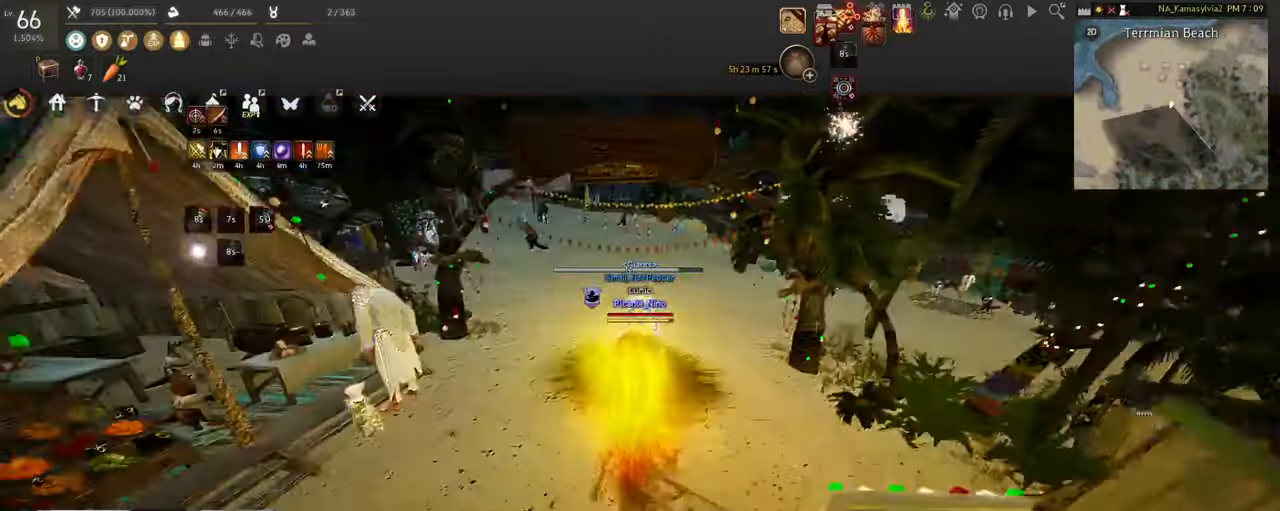
{"keys": [], "mouse": []}
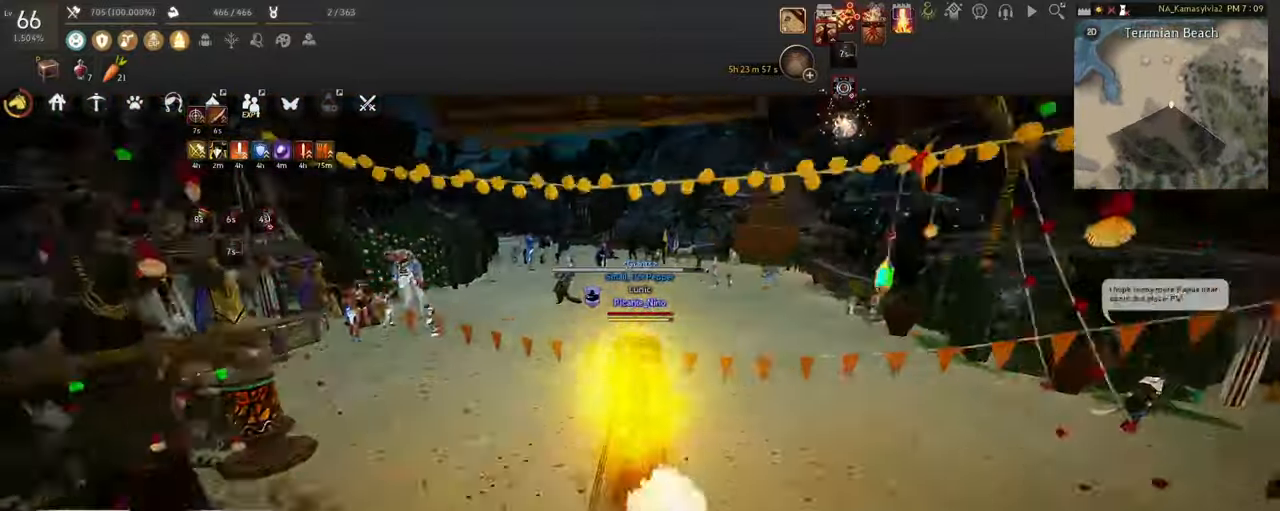
{"keys": ["c"], "mouse": [], "events": [[386, "c", "down"]]}
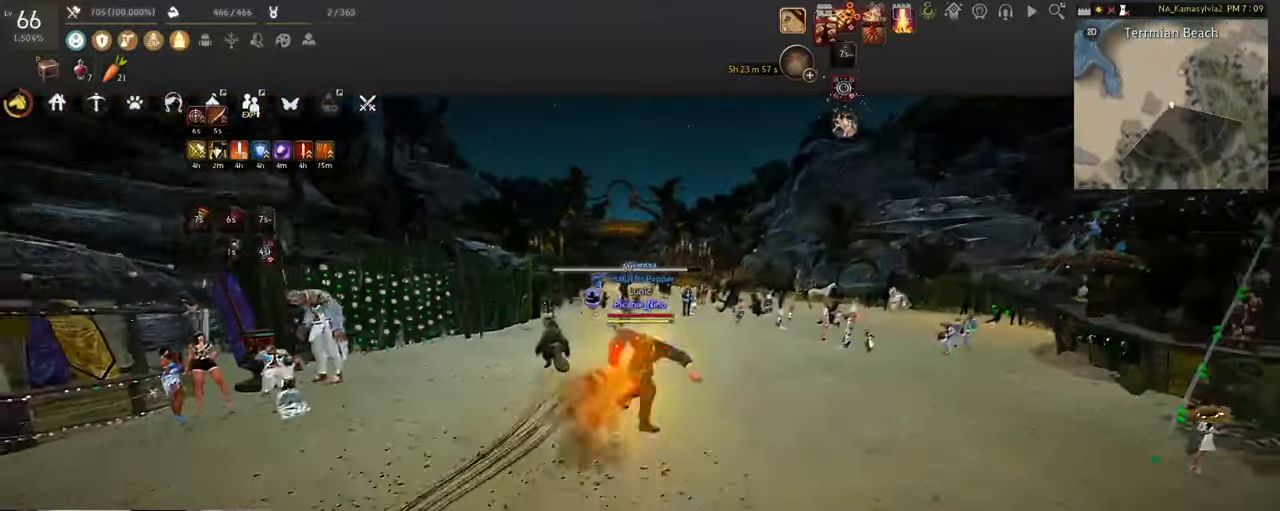
{"keys": ["d"], "mouse": ["right"], "events": [[101, "c", "up"], [235, "d", "down"], [318, "mouse_right", "down"]]}
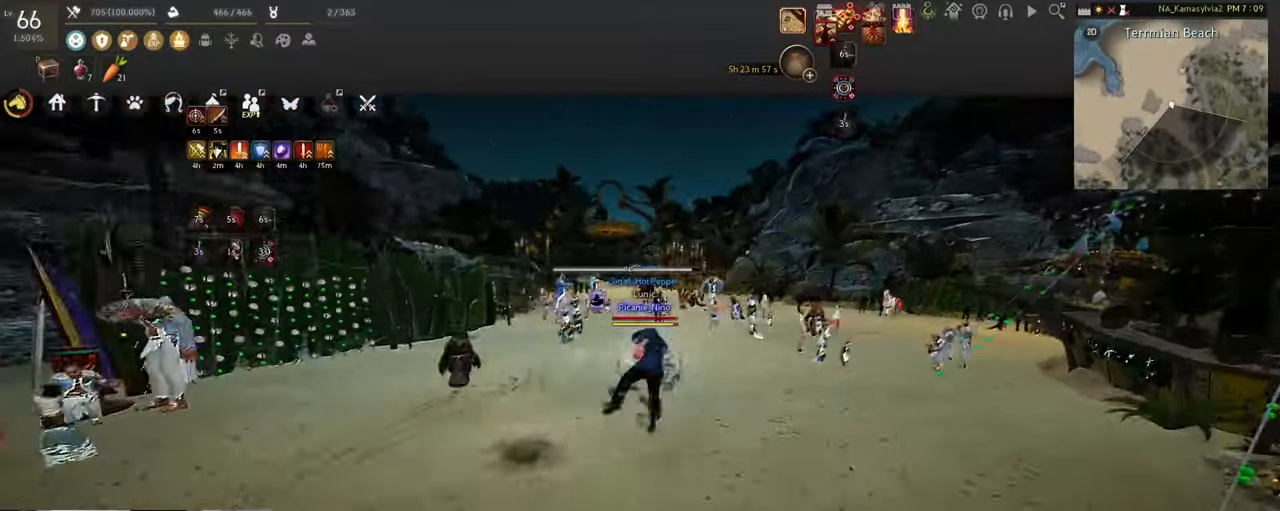
{"keys": ["a"], "mouse": ["left", "right"], "events": [[167, "d", "up"], [184, "a", "down"], [184, "mouse_left", "down"]]}
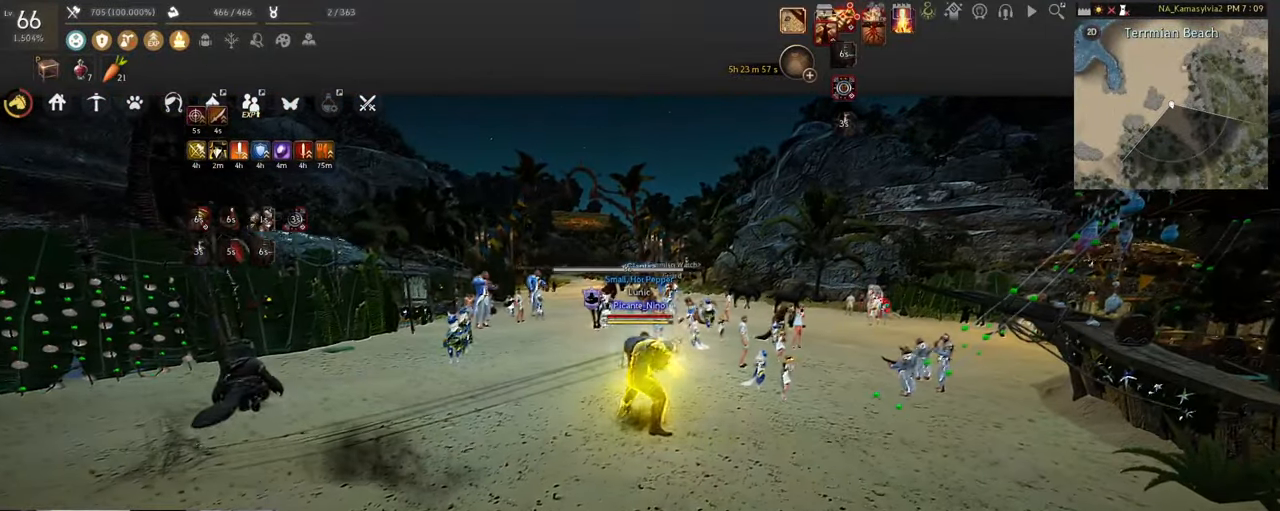
{"keys": ["w"], "mouse": ["right"], "events": [[285, "a", "up"], [285, "mouse_left", "up"], [302, "mouse_right", "up"], [453, "mouse_right", "down"], [470, "w", "down"]]}
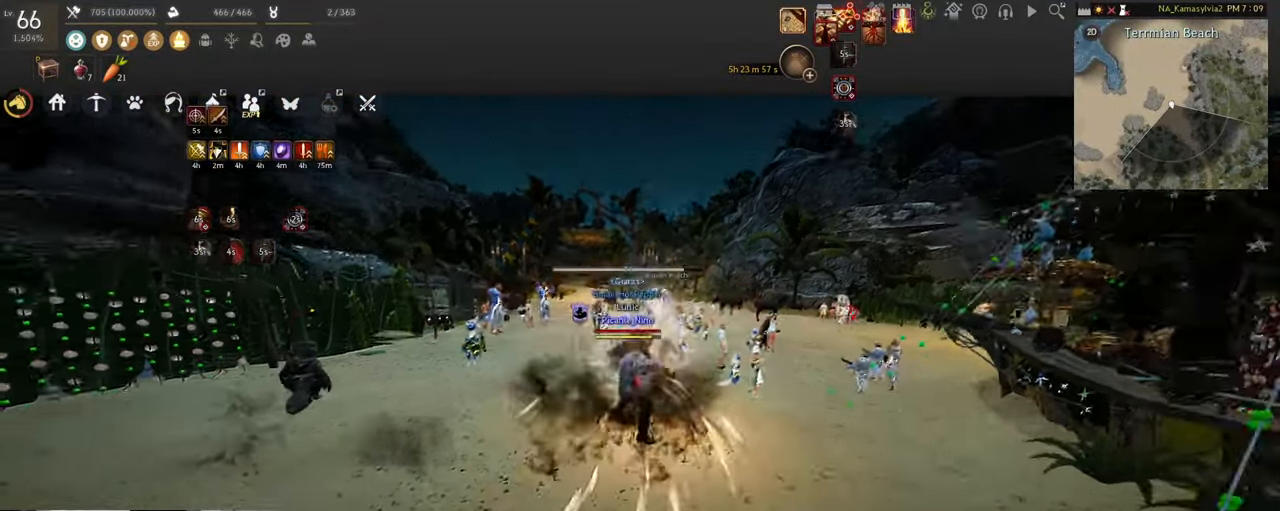
{"keys": ["w"], "mouse": [], "events": [[117, "mouse_right", "up"], [168, "w", "up"], [369, "w", "down"]]}
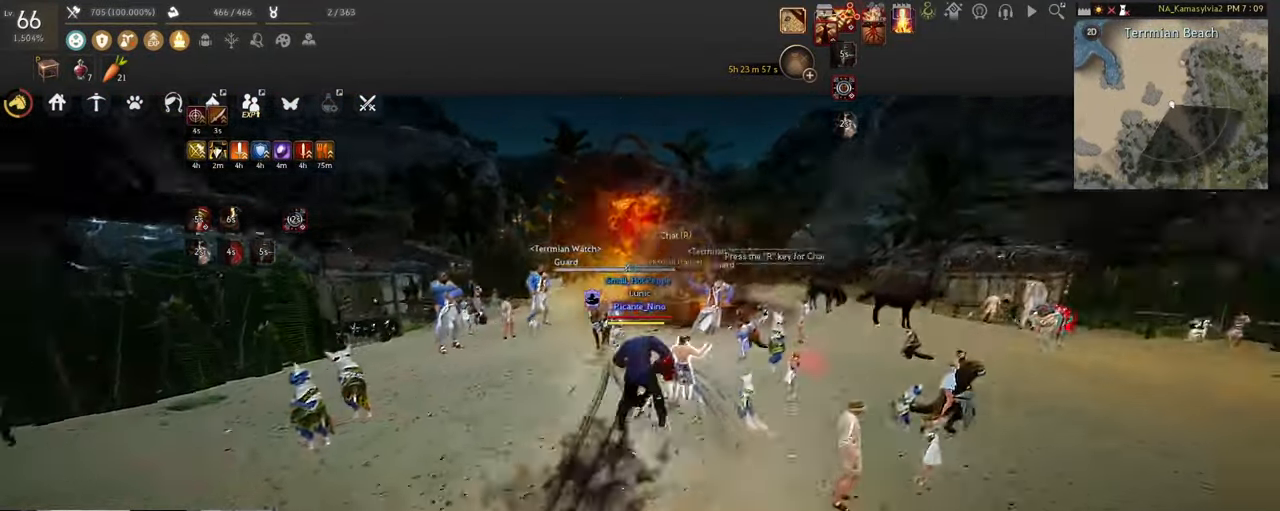
{"keys": ["w"], "mouse": [], "events": []}
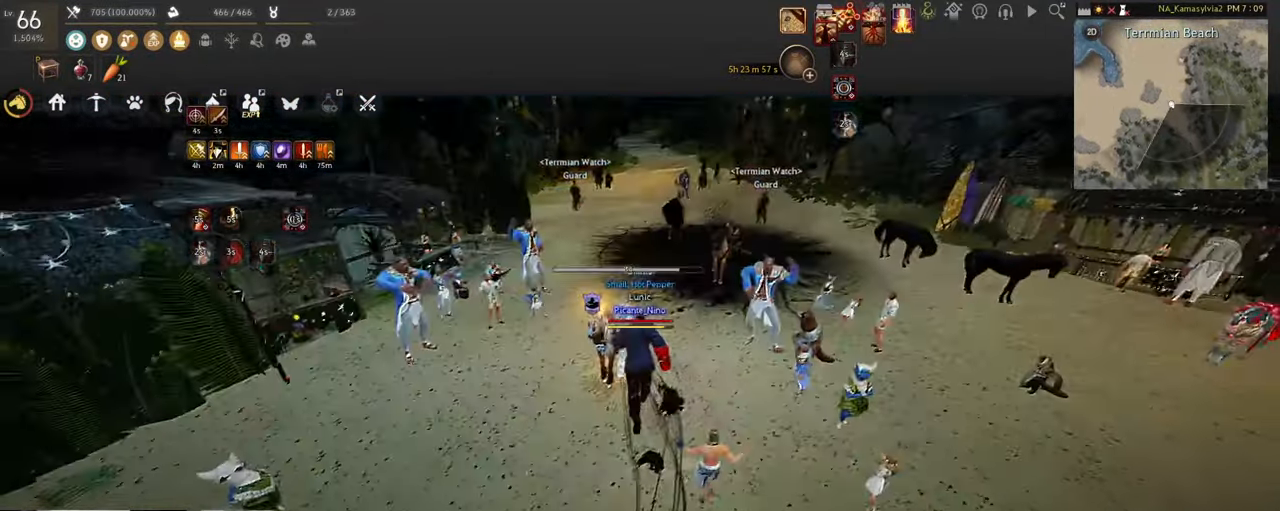
{"keys": ["w"], "mouse": [], "events": []}
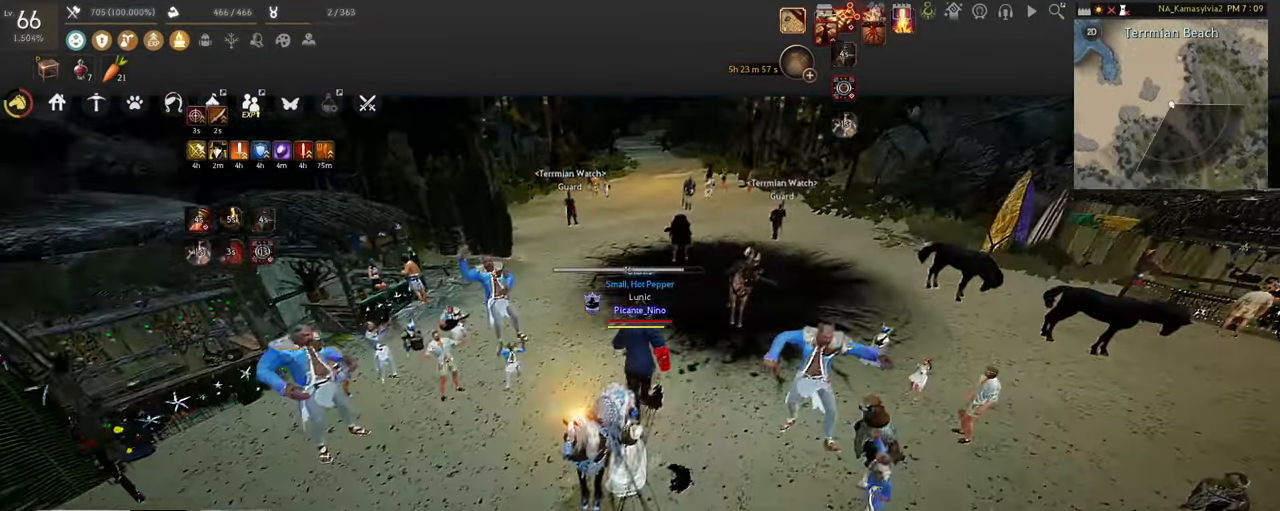
{"keys": [], "mouse": [], "events": [[385, "w", "up"]]}
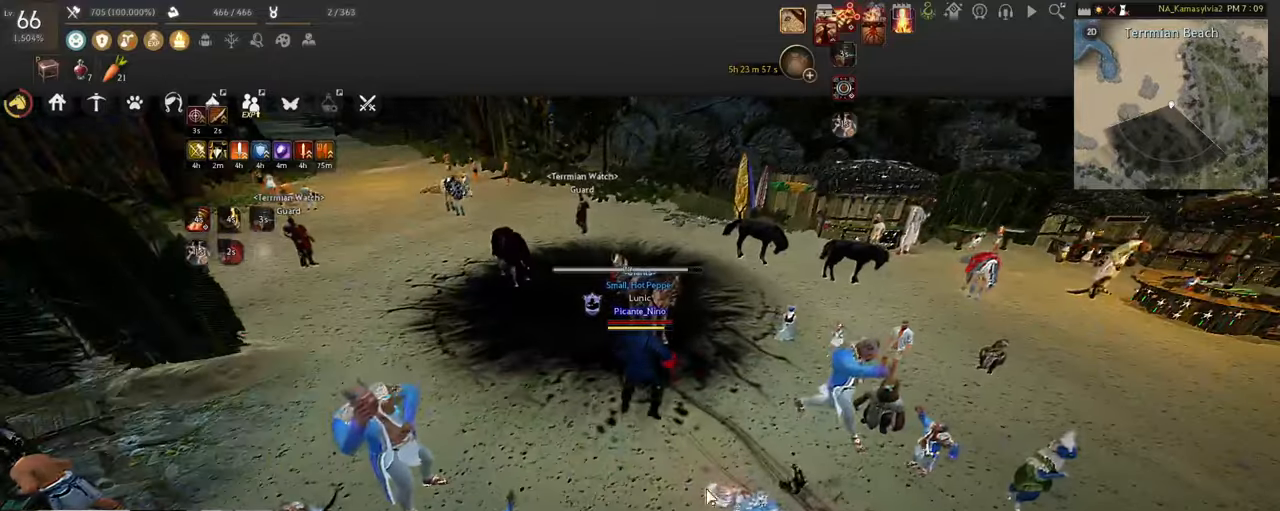
{"keys": [], "mouse": [], "events": []}
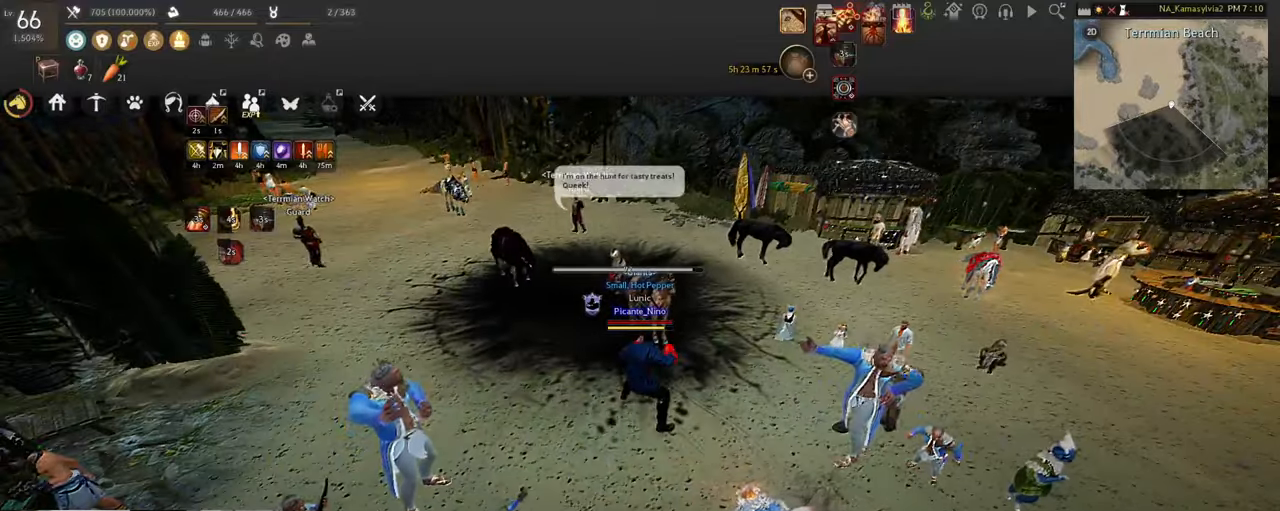
{"keys": ["w"], "mouse": [], "events": [[17, "w", "down"]]}
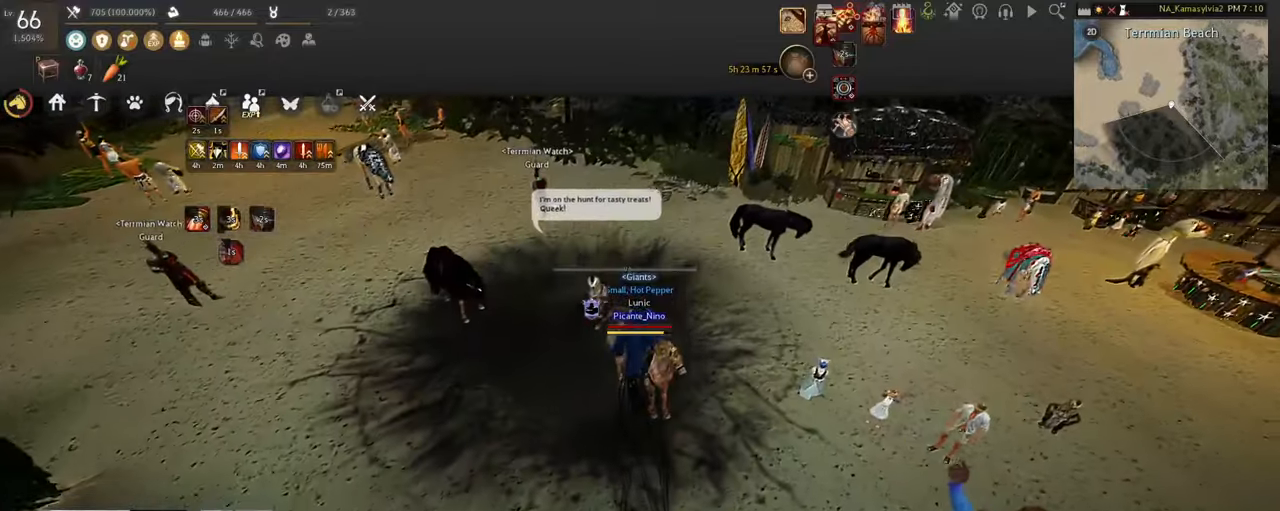
{"keys": ["w"], "mouse": [], "events": []}
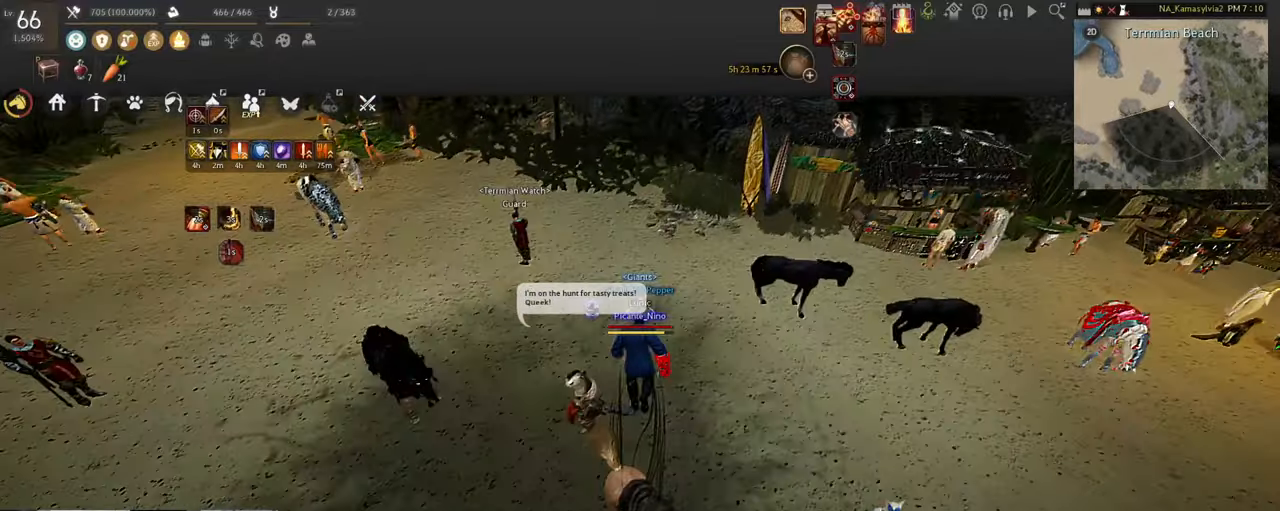
{"keys": ["w"], "mouse": [], "events": []}